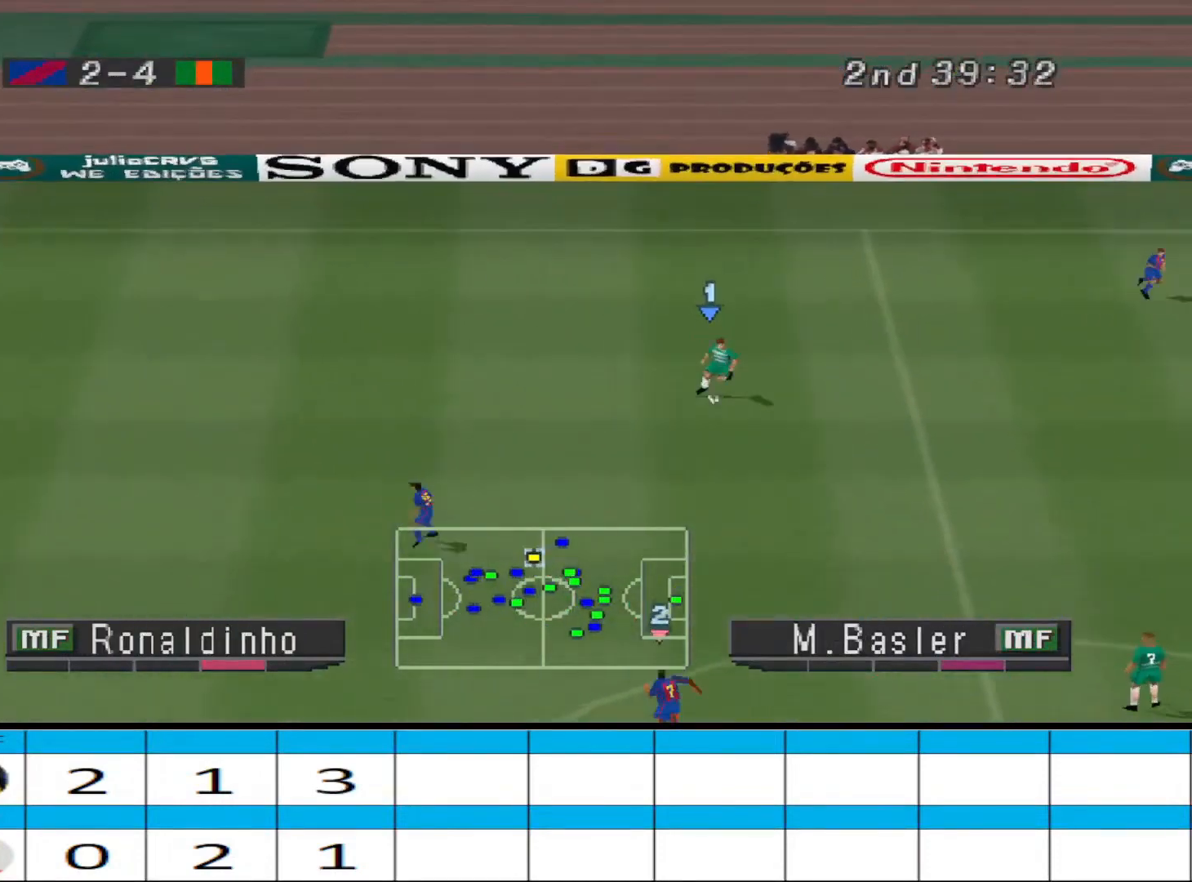
Gameplay with a controller (PlayStation layout); each line is a JSON object with the inputs held at the frame after it. "events" lists button and stick changes between this image and that frame as [ms after this image, input, new state], when the widget could be followed in between. Not read: left_stick right_stick.
{"buttons": ["DPAD_DOWN"], "events": [[167, "CROSS", "down"], [500, "CROSS", "up"]]}
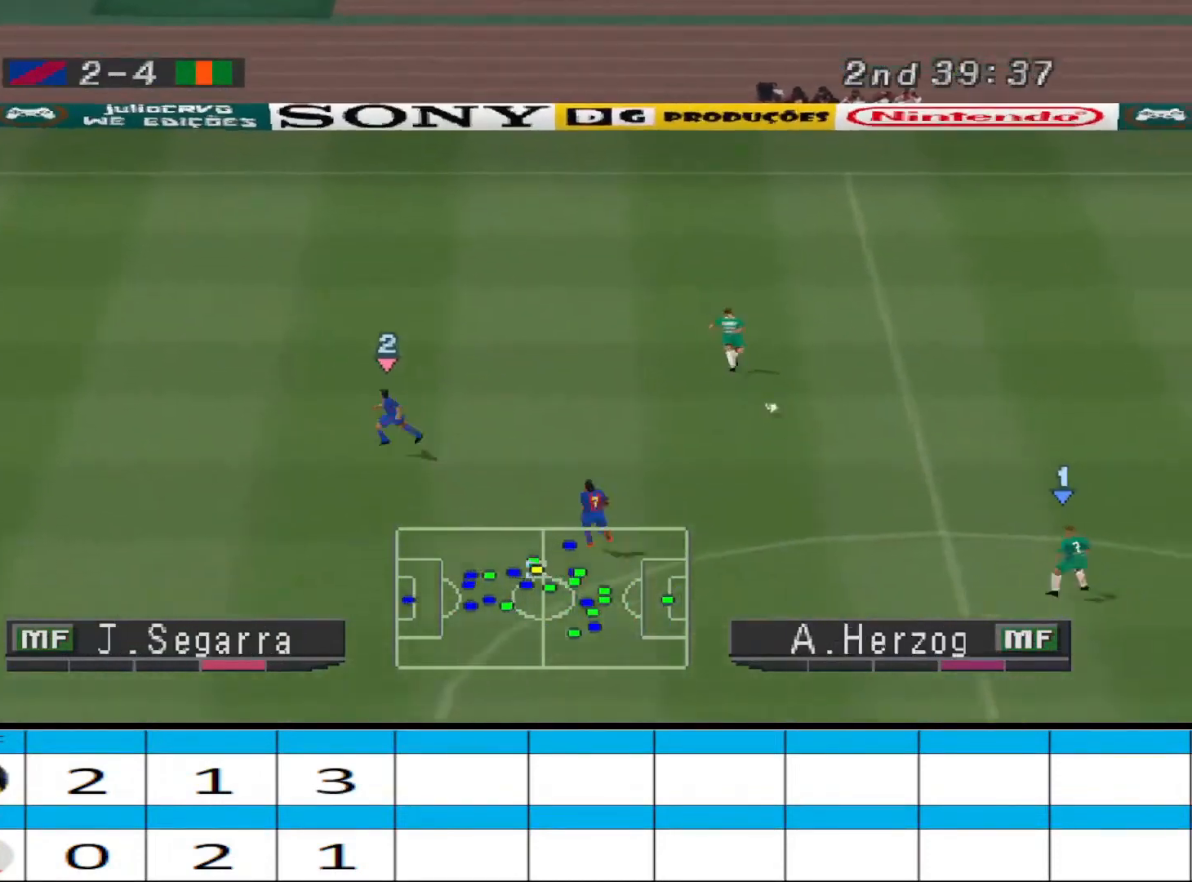
{"buttons": ["DPAD_DOWN", "DPAD_LEFT"], "events": [[300, "DPAD_LEFT", "down"]]}
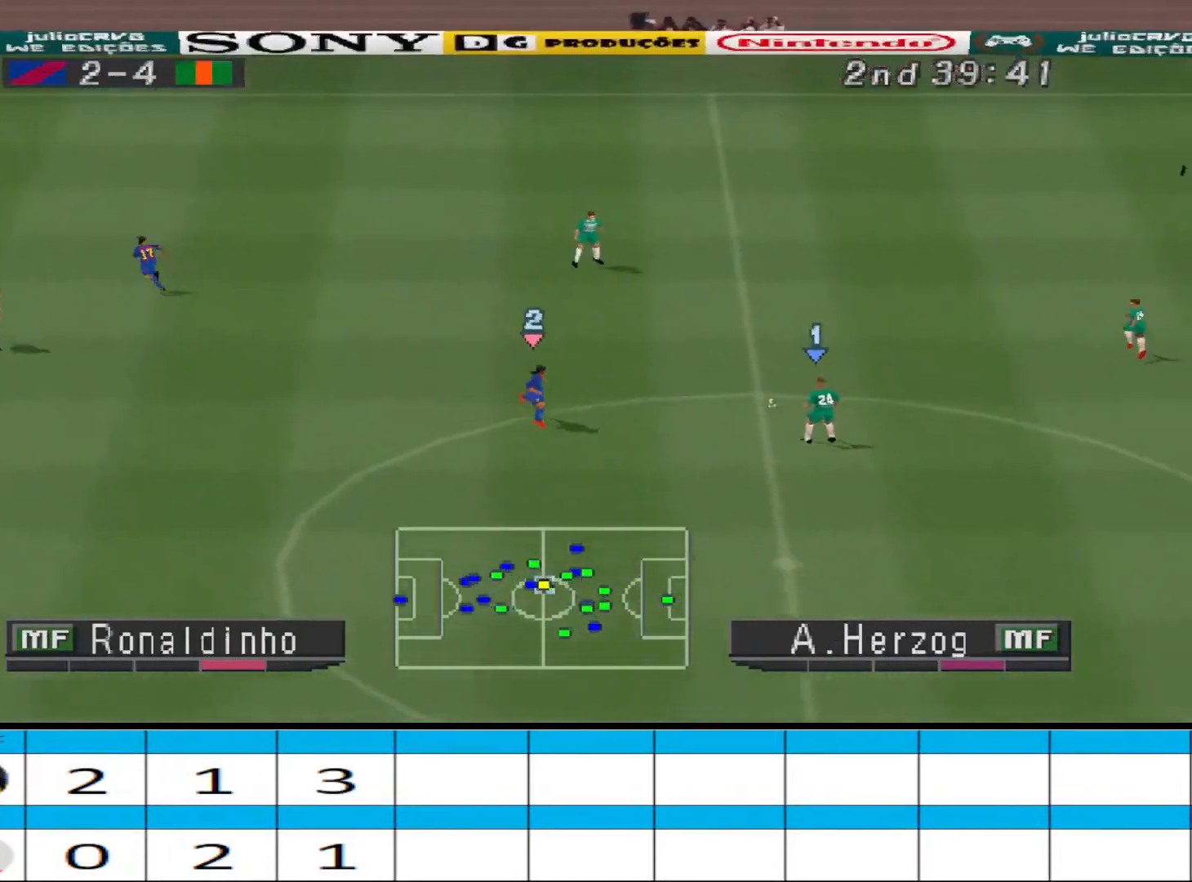
{"buttons": [], "events": [[133, "CROSS", "down"], [267, "CROSS", "up"], [467, "DPAD_DOWN", "up"], [467, "DPAD_LEFT", "up"]]}
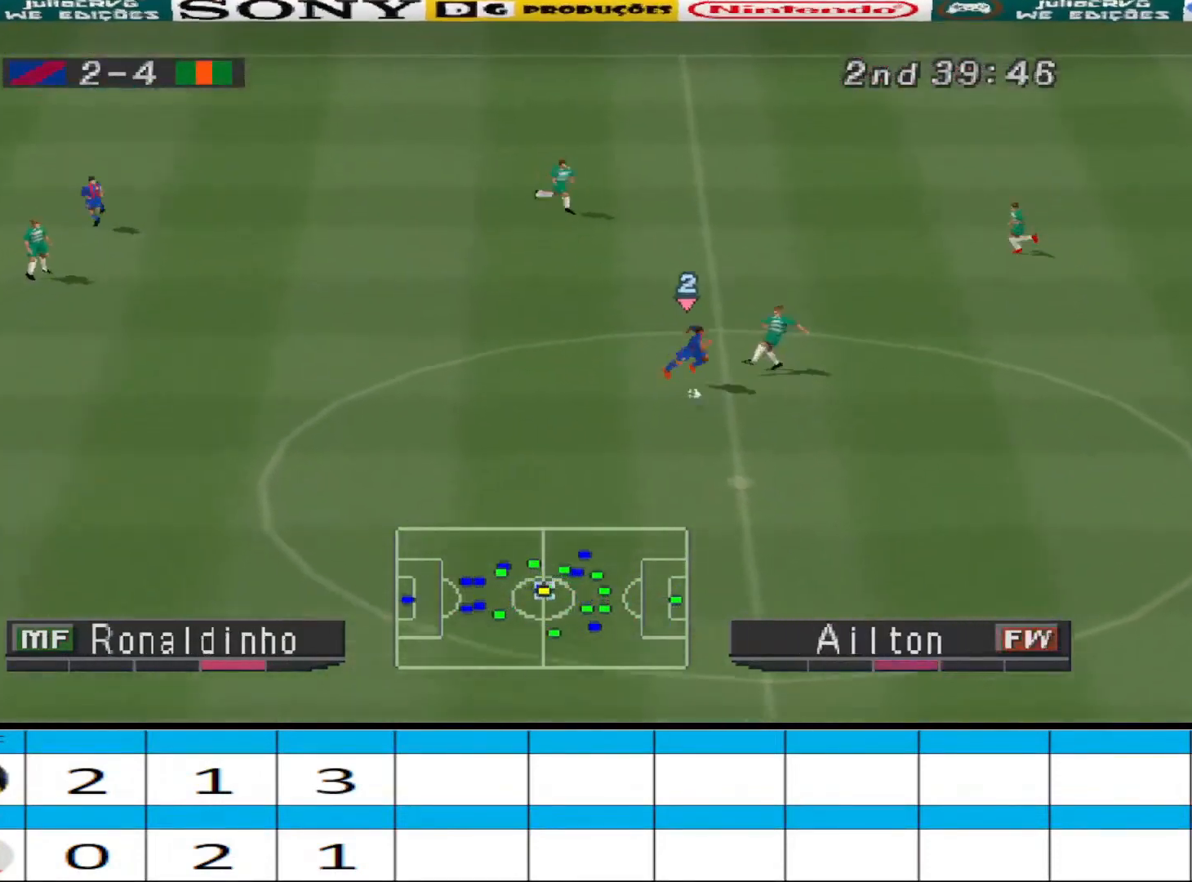
{"buttons": ["R1", "DPAD_UP"], "events": [[100, "R1", "down"], [200, "DPAD_RIGHT", "down"], [400, "DPAD_UP", "down"], [467, "DPAD_RIGHT", "up"]]}
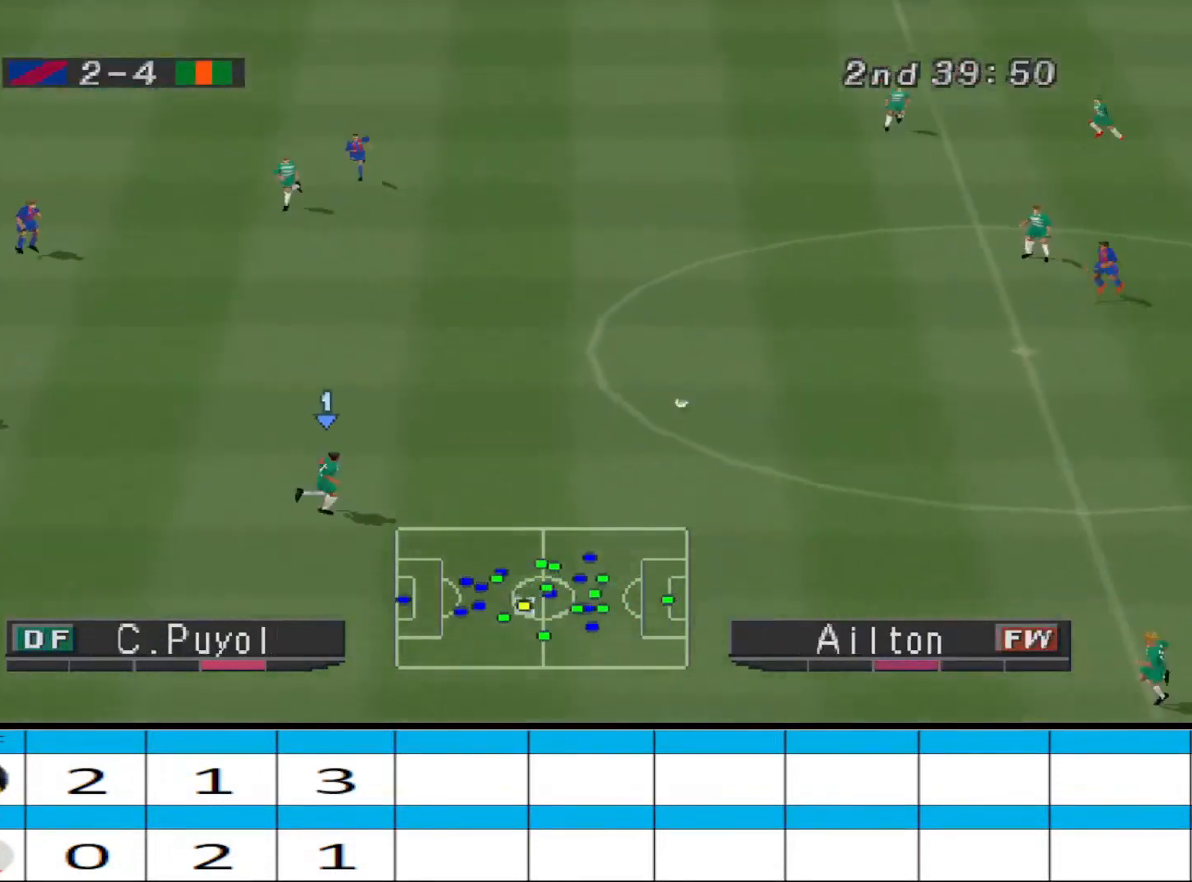
{"buttons": ["DPAD_UP"], "events": [[167, "R1", "up"]]}
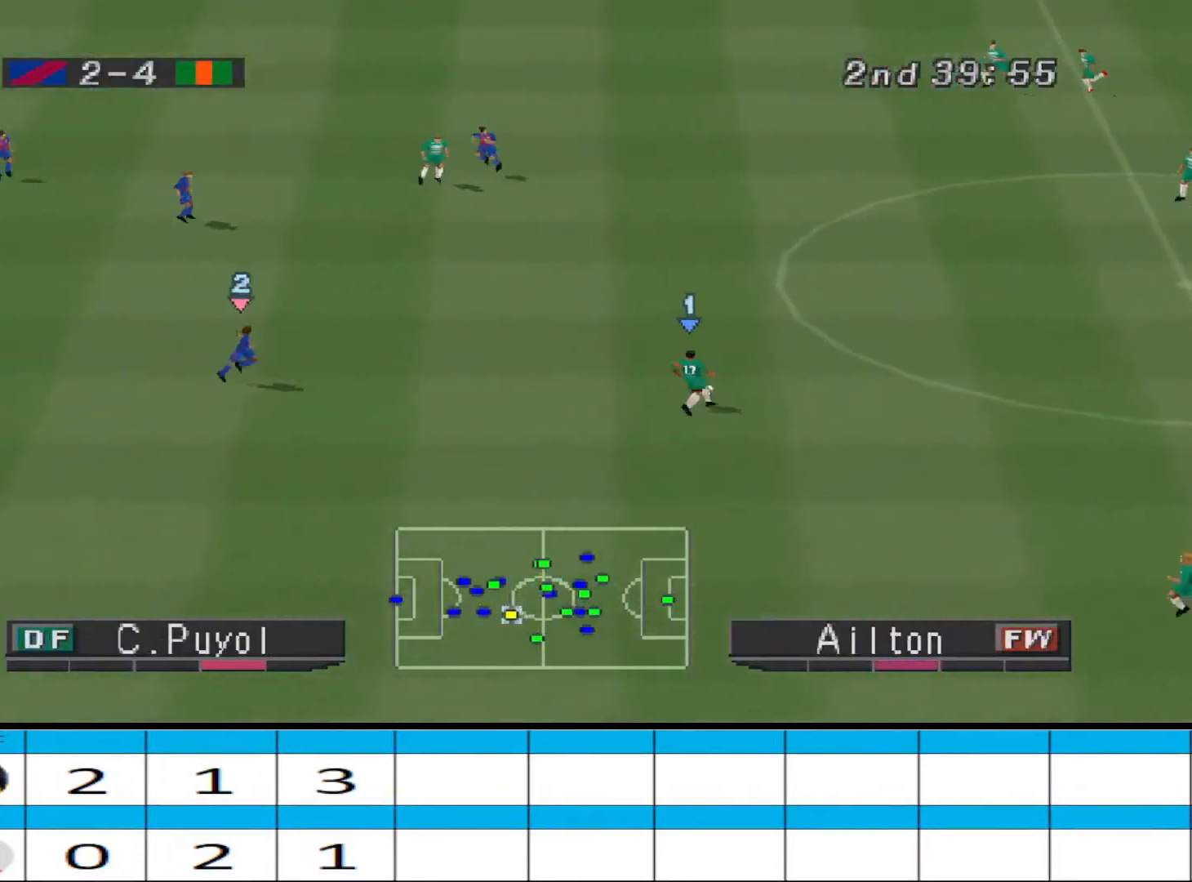
{"buttons": ["DPAD_DOWN"], "events": [[100, "DPAD_DOWN", "down"], [100, "DPAD_UP", "up"]]}
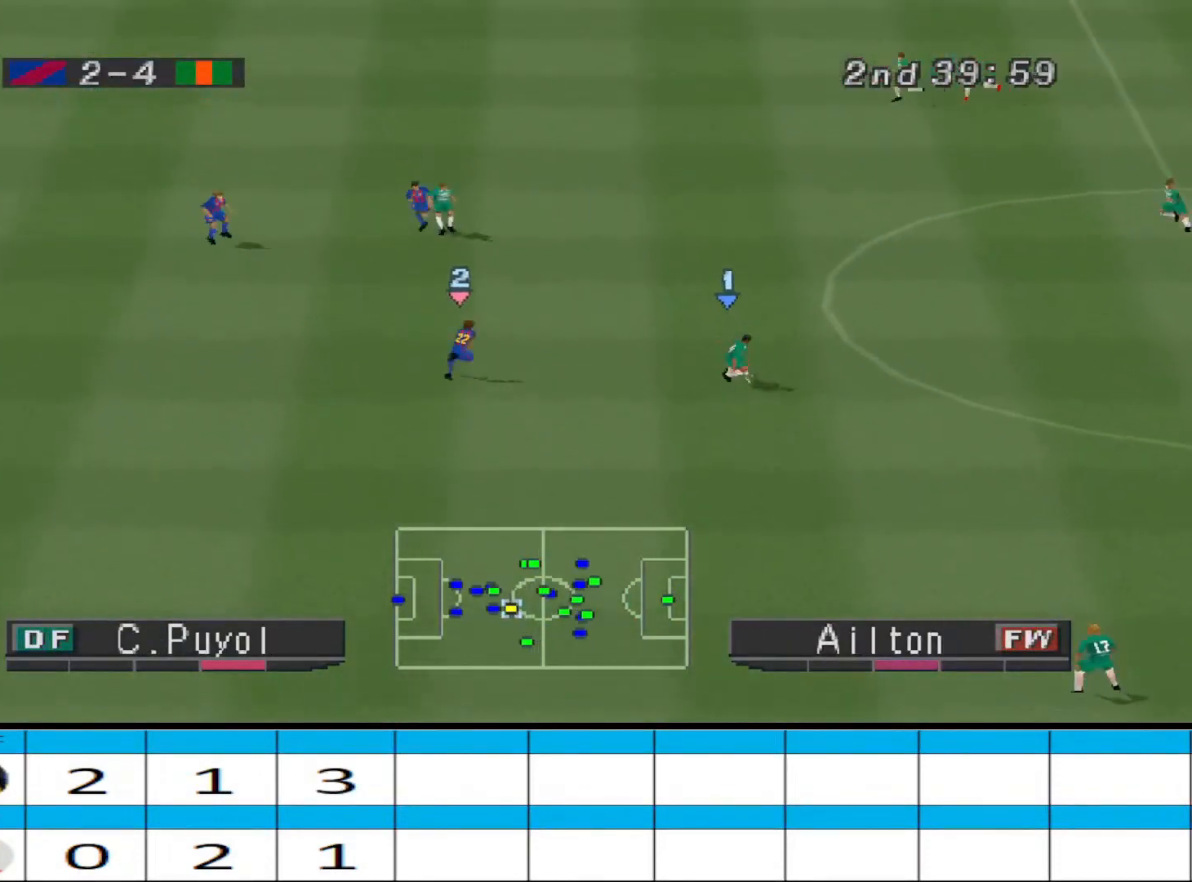
{"buttons": ["DPAD_LEFT"], "events": [[133, "TRIANGLE", "down"], [267, "TRIANGLE", "up"], [467, "DPAD_DOWN", "up"], [467, "DPAD_LEFT", "down"]]}
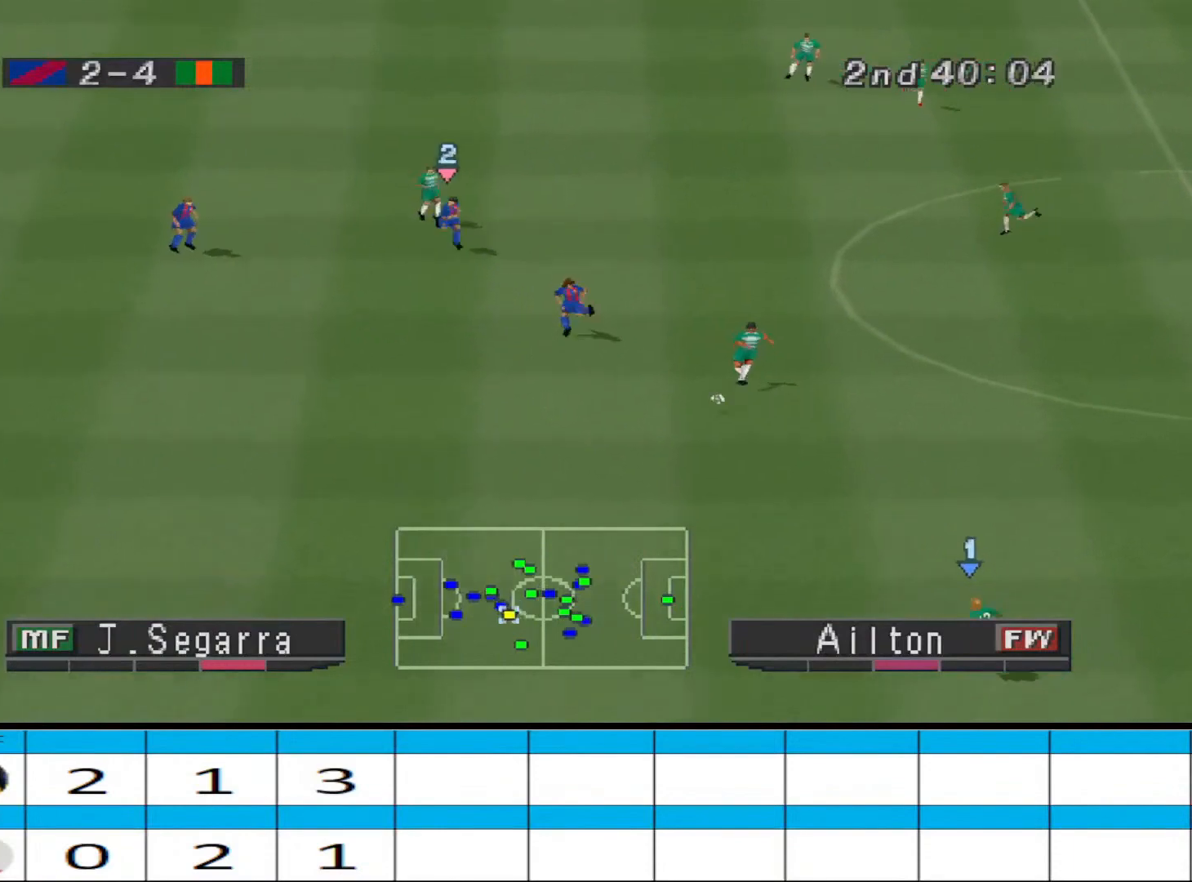
{"buttons": ["R1", "DPAD_LEFT"], "events": [[33, "R1", "down"]]}
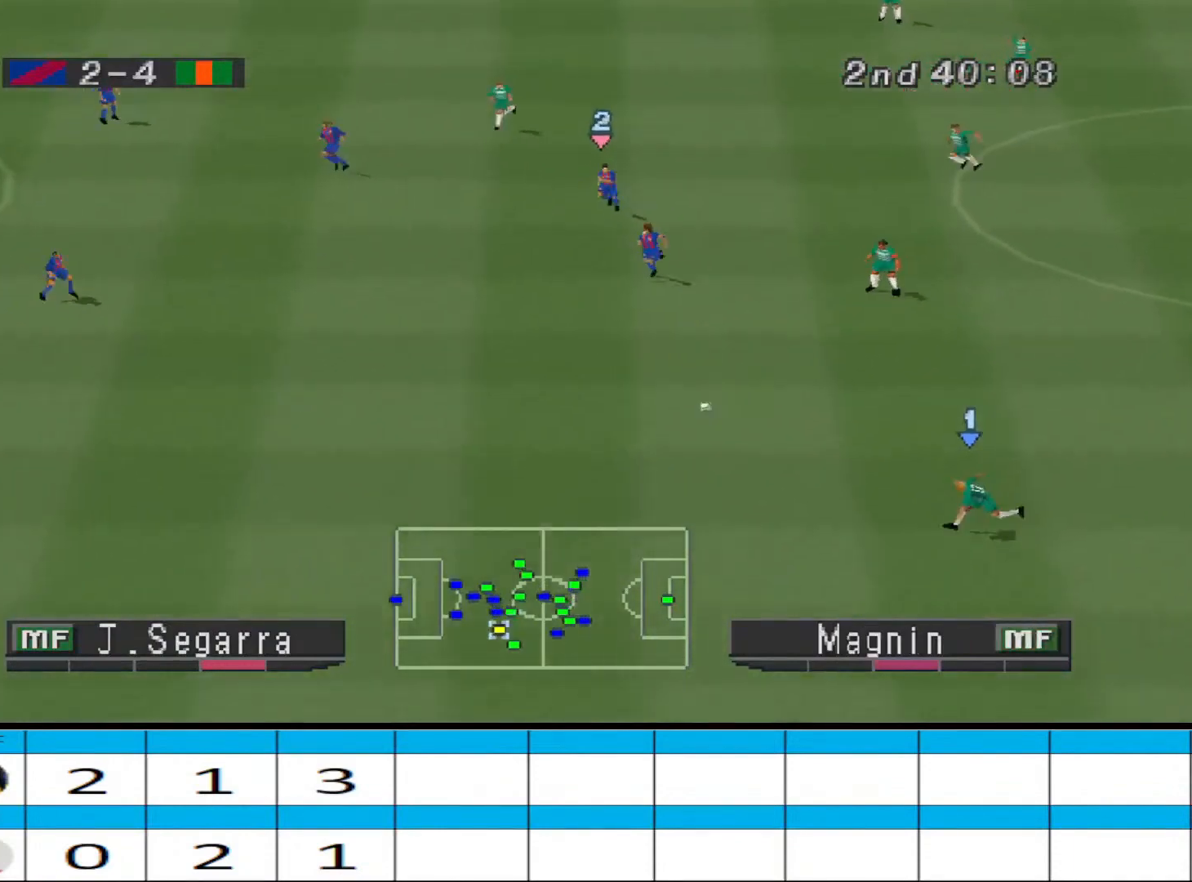
{"buttons": ["R1", "DPAD_LEFT"], "events": []}
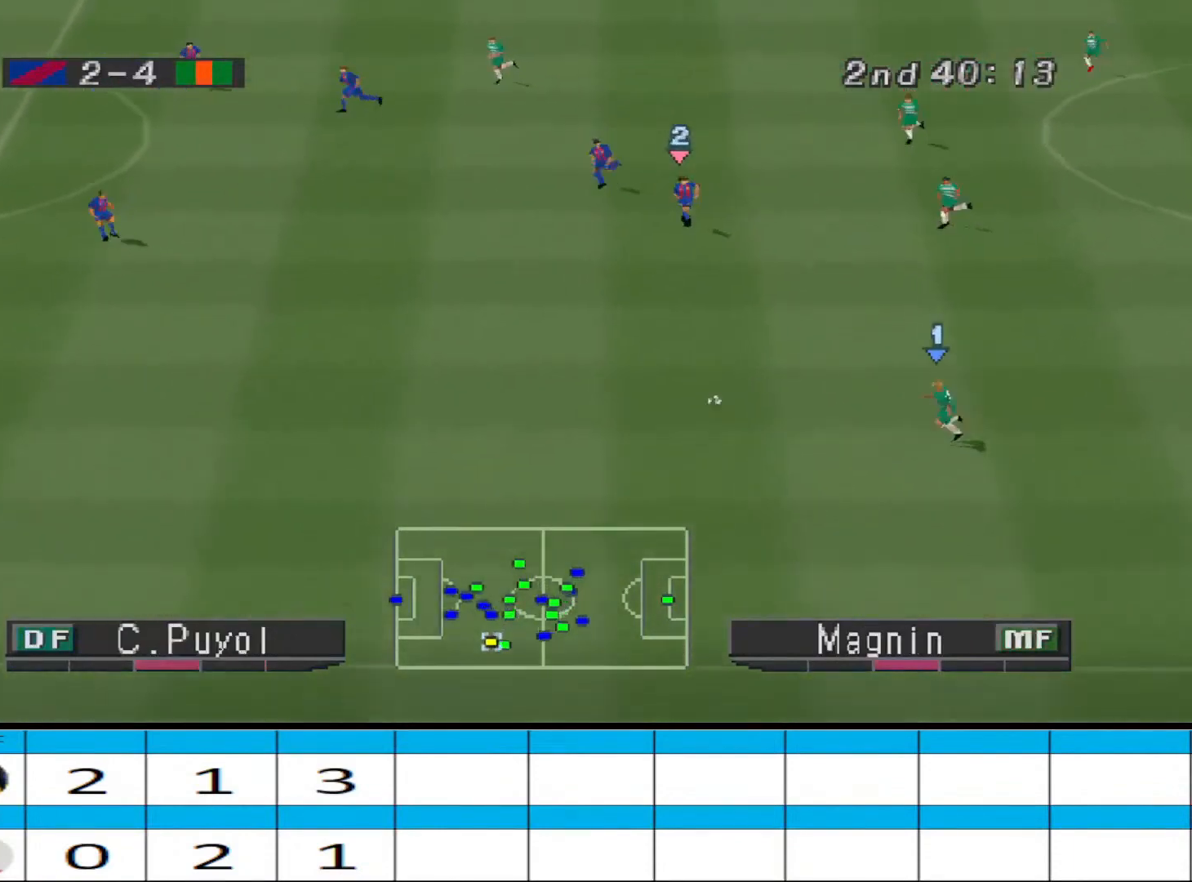
{"buttons": ["R1", "DPAD_LEFT"], "events": []}
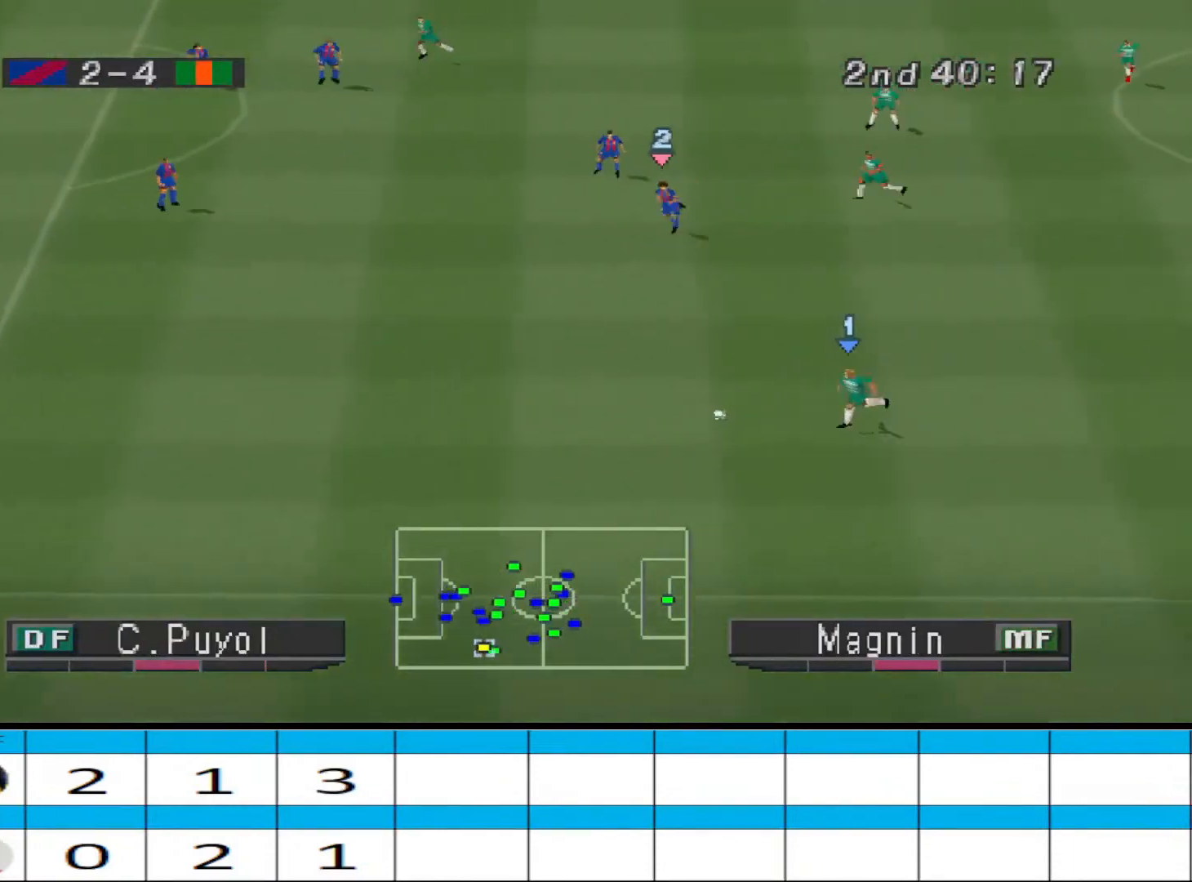
{"buttons": ["DPAD_UP"], "events": [[200, "DPAD_LEFT", "up"], [200, "DPAD_UP", "down"], [200, "R1", "up"]]}
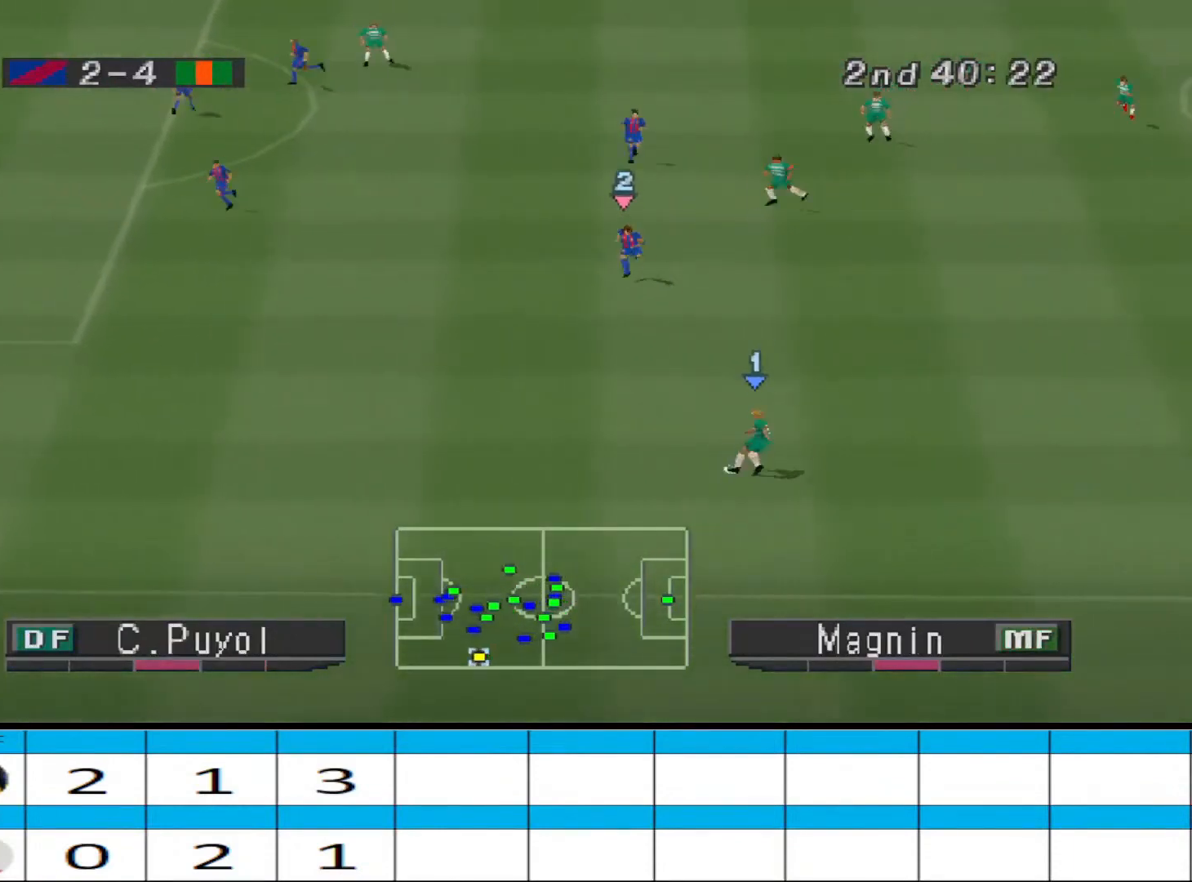
{"buttons": ["DPAD_UP", "DPAD_RIGHT"], "events": [[333, "DPAD_RIGHT", "down"]]}
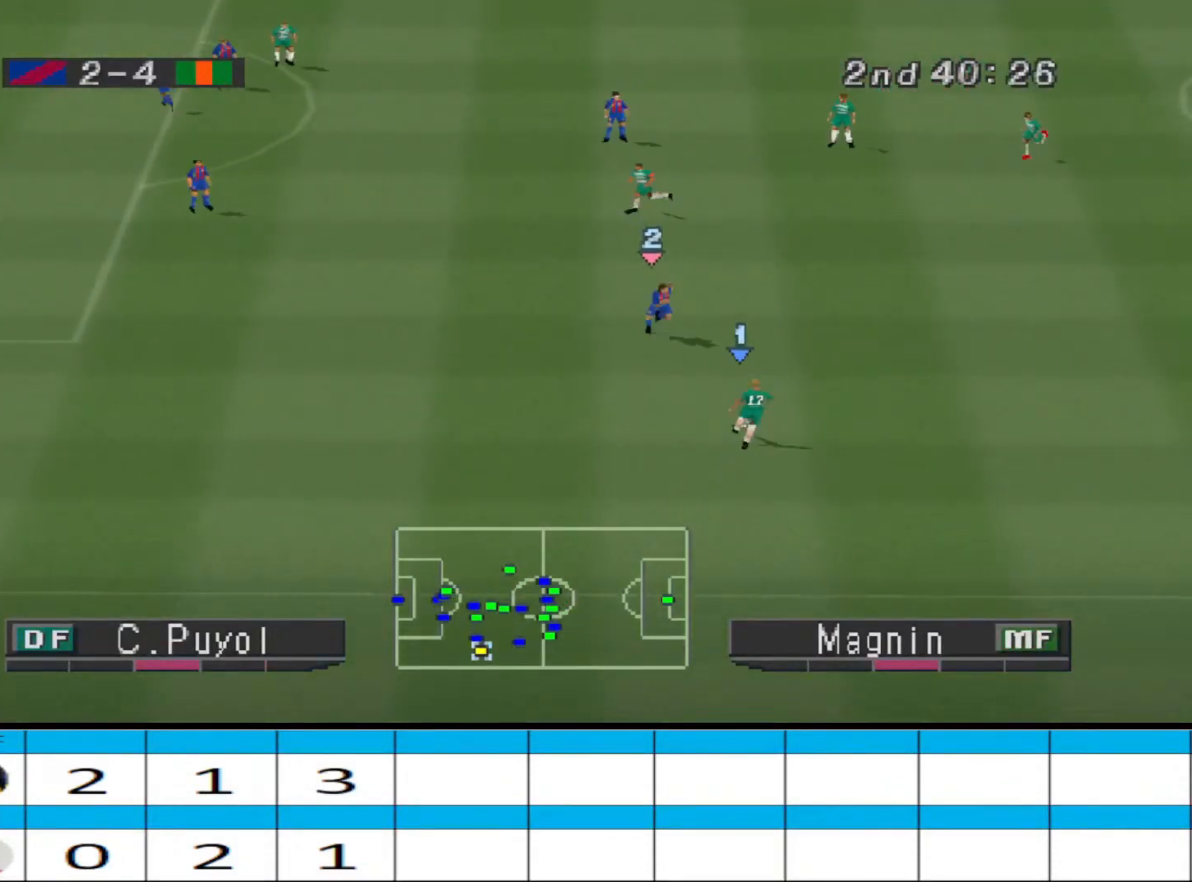
{"buttons": ["DPAD_UP", "DPAD_RIGHT"], "events": [[100, "CROSS", "down"], [300, "CROSS", "up"]]}
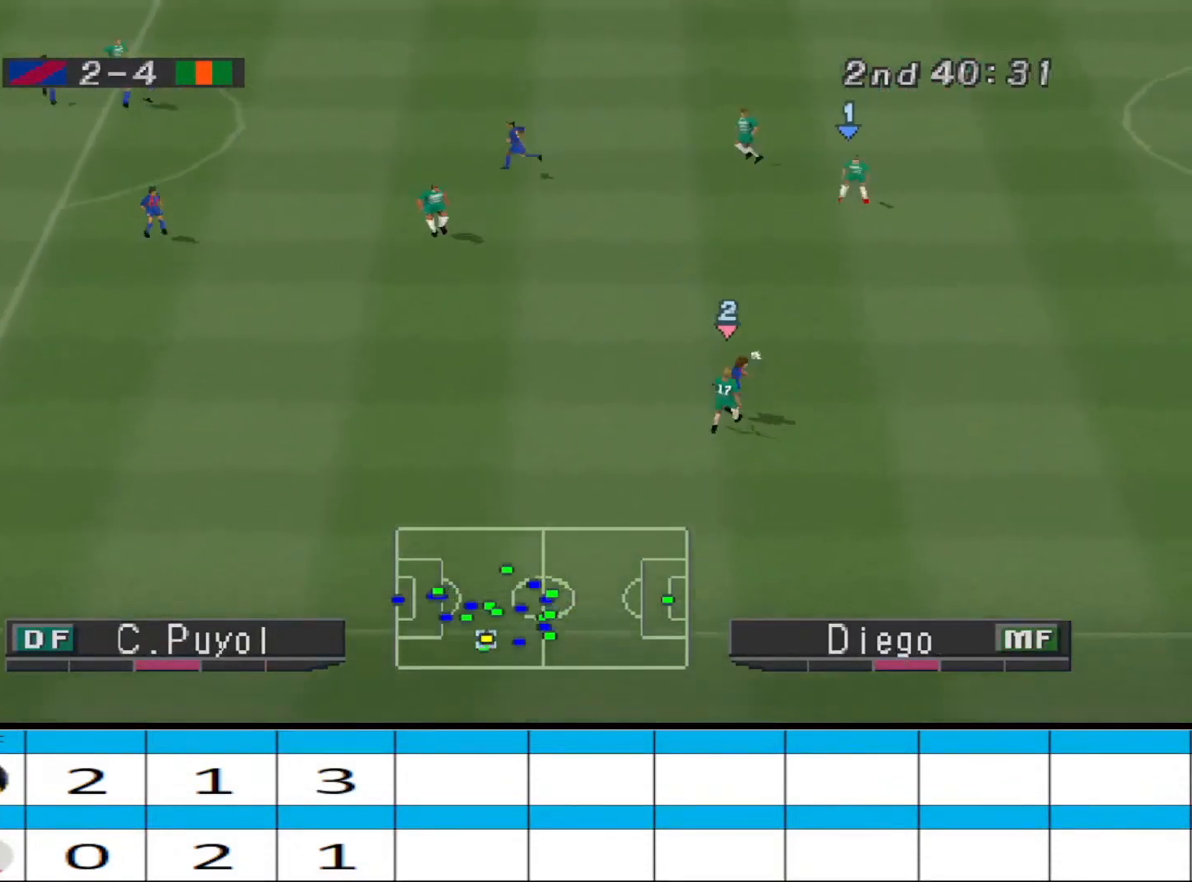
{"buttons": ["DPAD_LEFT"], "events": [[133, "DPAD_RIGHT", "up"], [133, "DPAD_UP", "up"], [200, "DPAD_DOWN", "down"], [267, "DPAD_LEFT", "down"], [333, "DPAD_DOWN", "up"]]}
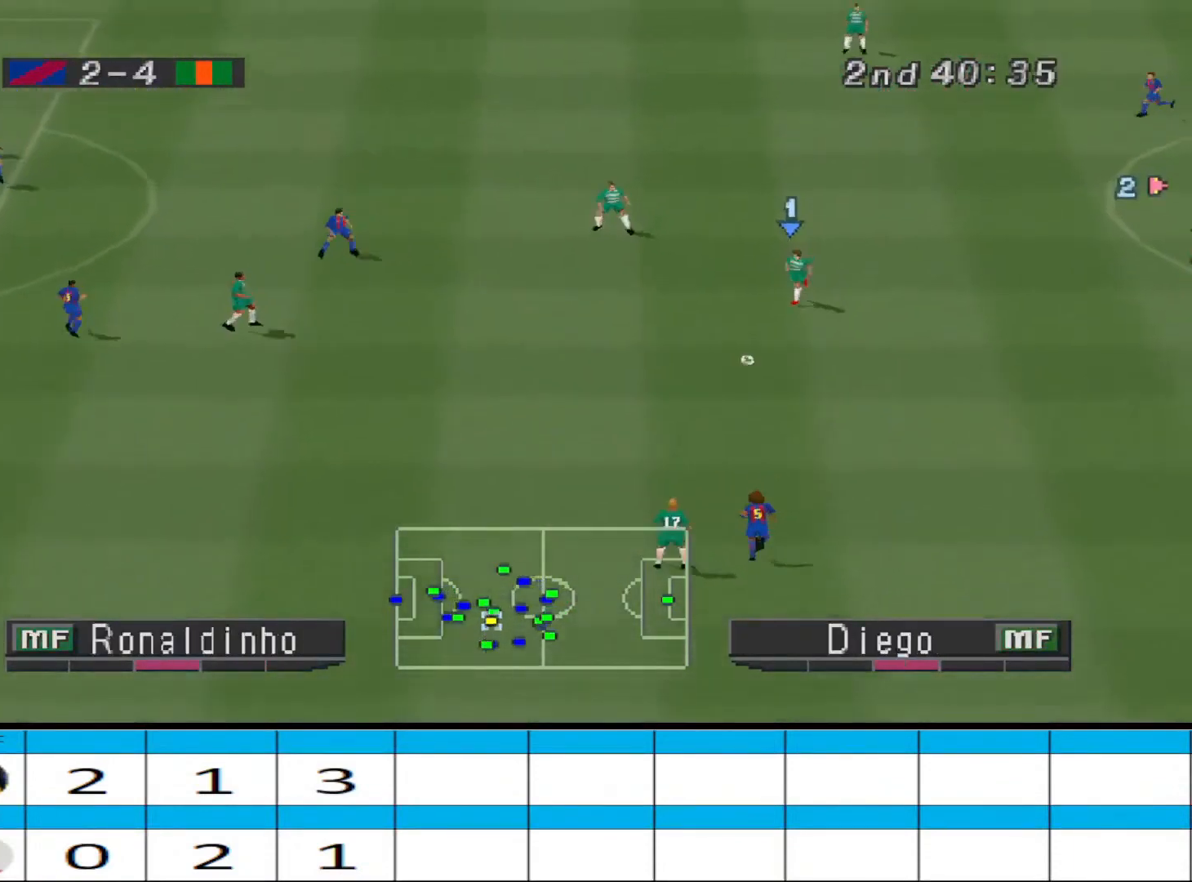
{"buttons": ["DPAD_UP", "DPAD_LEFT"], "events": [[500, "DPAD_UP", "down"]]}
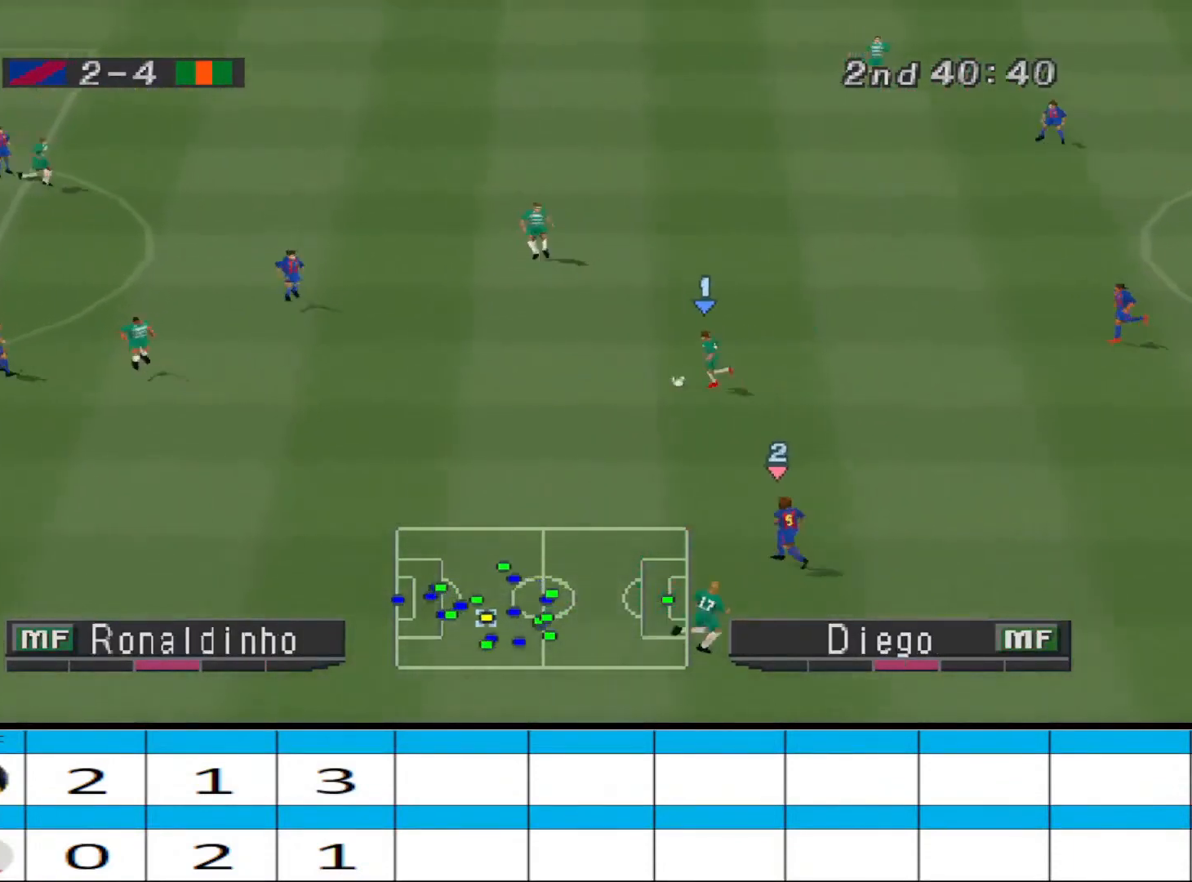
{"buttons": ["CROSS", "DPAD_UP"], "events": [[400, "DPAD_LEFT", "up"], [467, "CROSS", "down"]]}
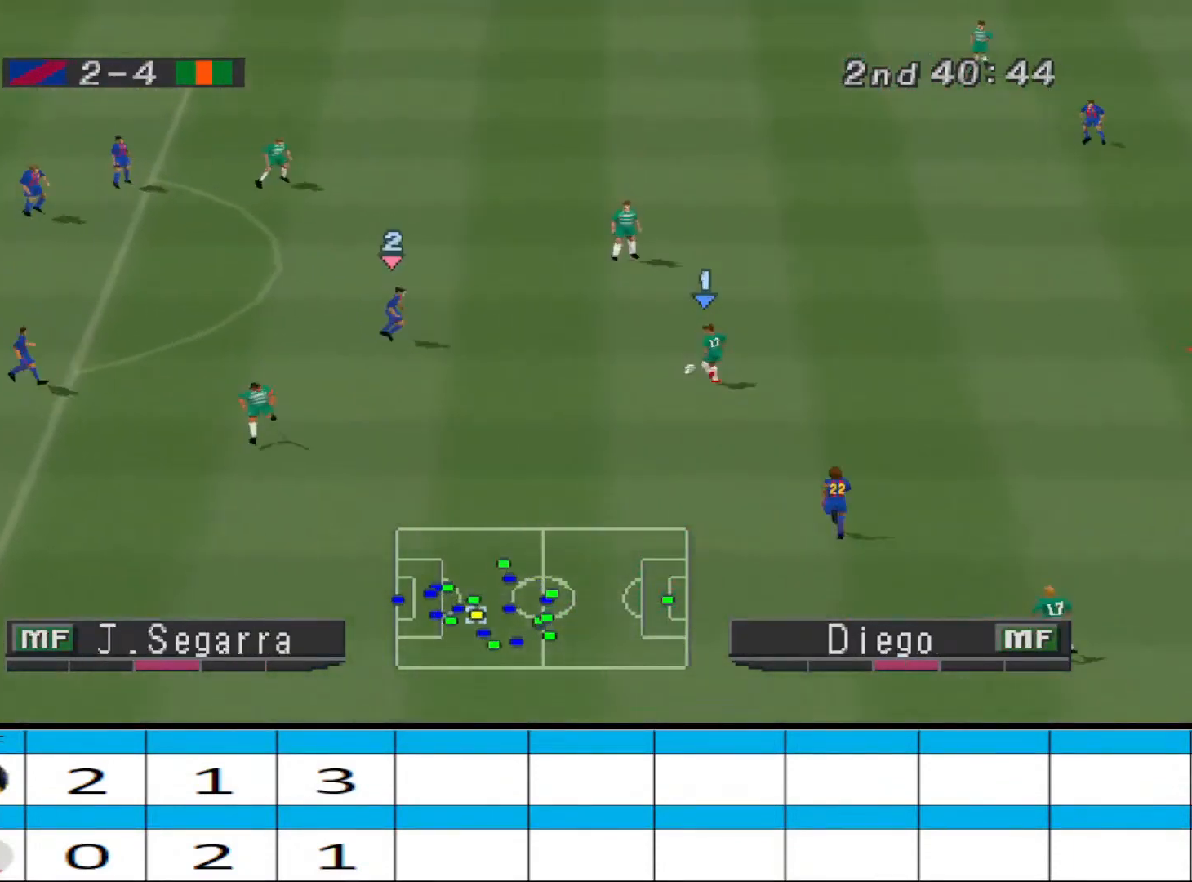
{"buttons": ["DPAD_UP"], "events": [[167, "CROSS", "up"], [167, "DPAD_LEFT", "down"], [500, "DPAD_LEFT", "up"]]}
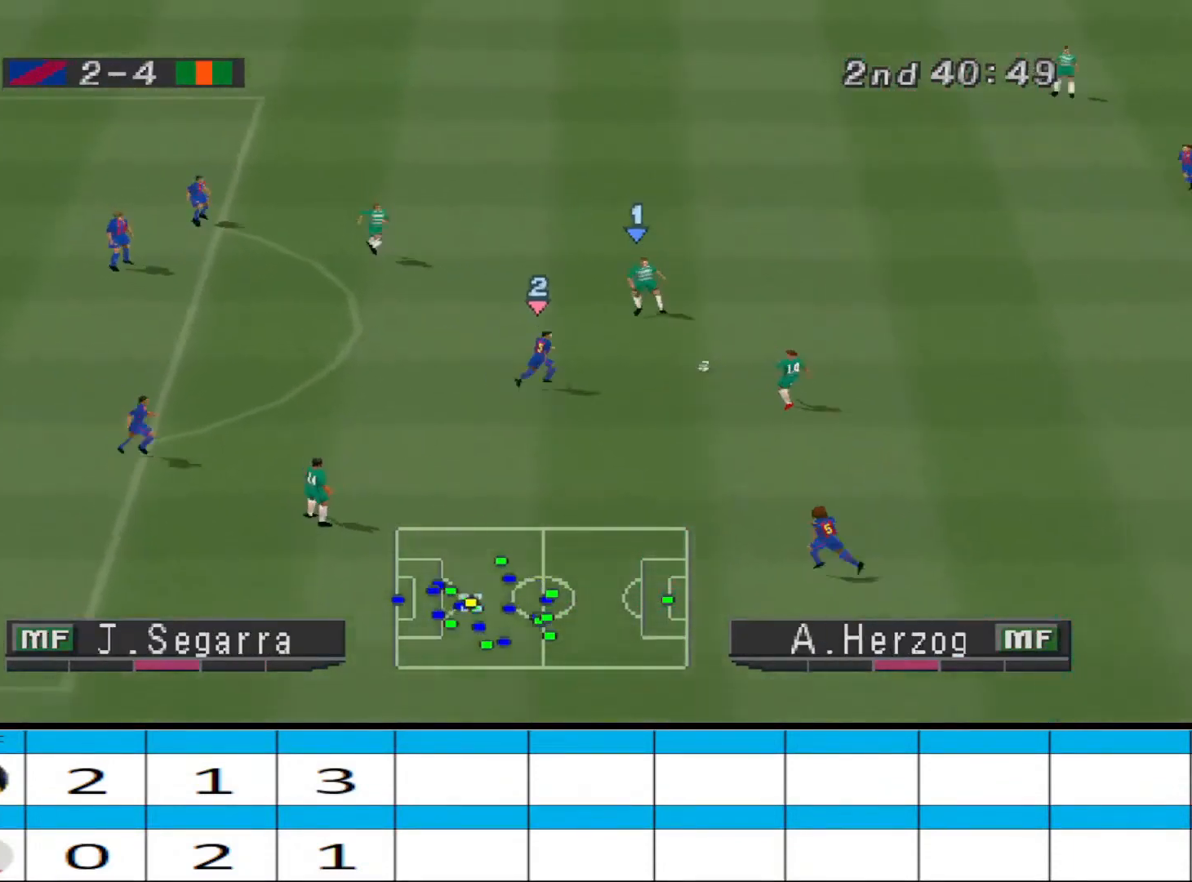
{"buttons": ["DPAD_UP", "DPAD_LEFT"], "events": [[400, "DPAD_LEFT", "down"]]}
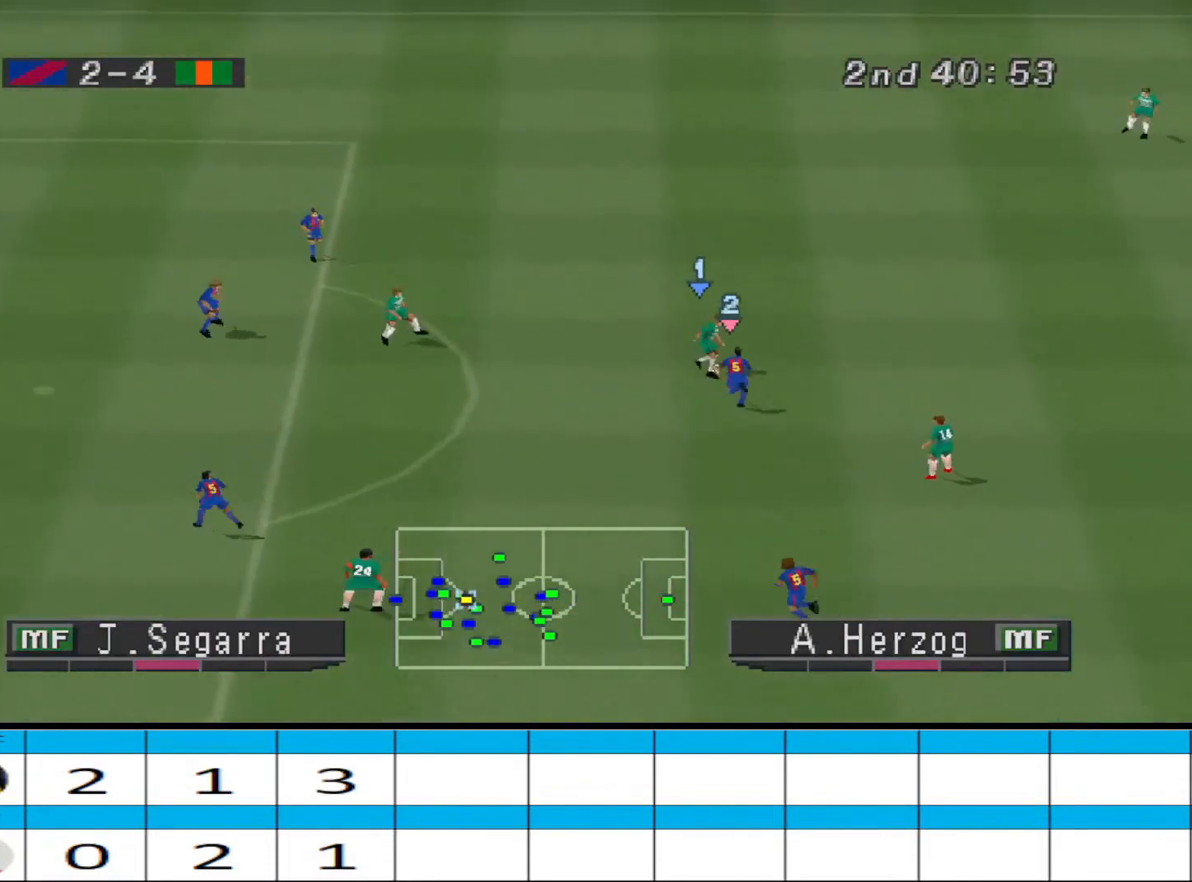
{"buttons": ["DPAD_UP"], "events": [[500, "DPAD_LEFT", "up"]]}
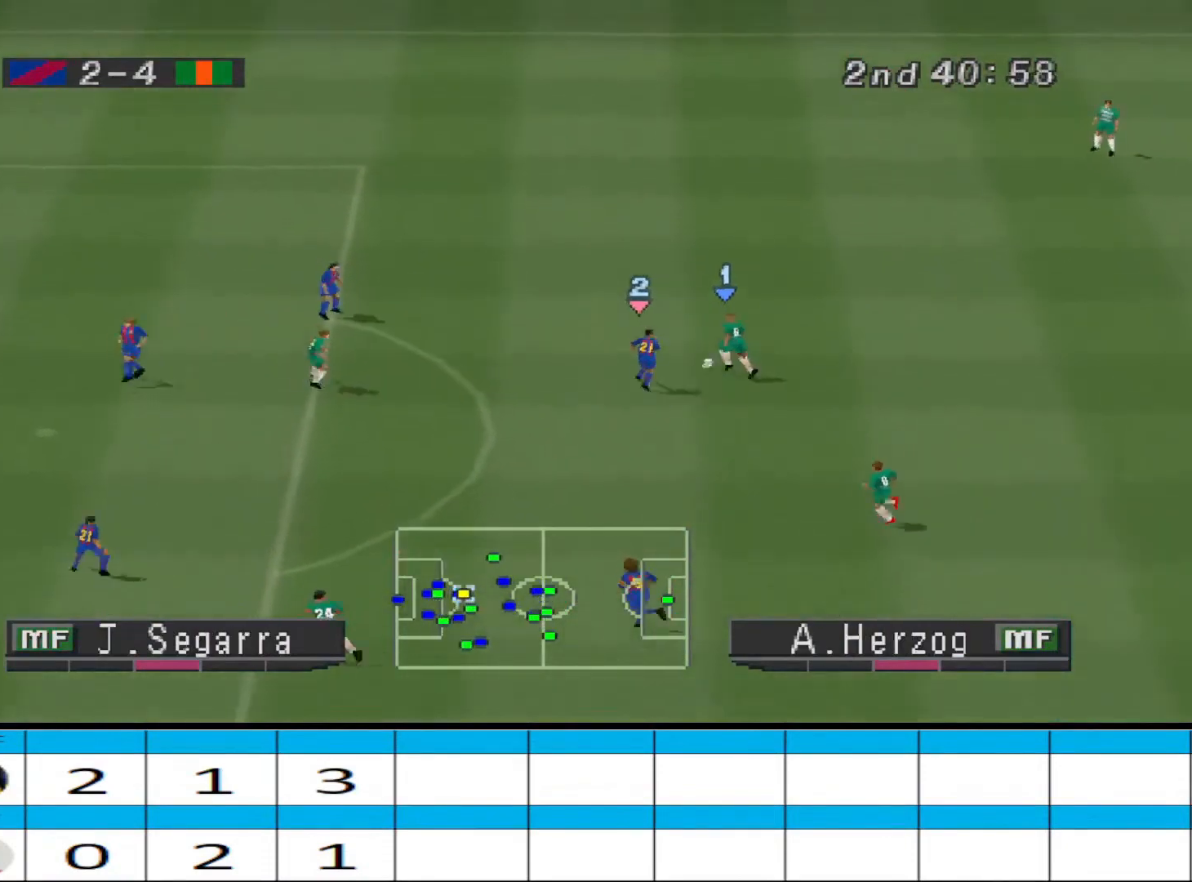
{"buttons": ["DPAD_RIGHT"], "events": [[200, "DPAD_RIGHT", "down"], [433, "DPAD_UP", "up"]]}
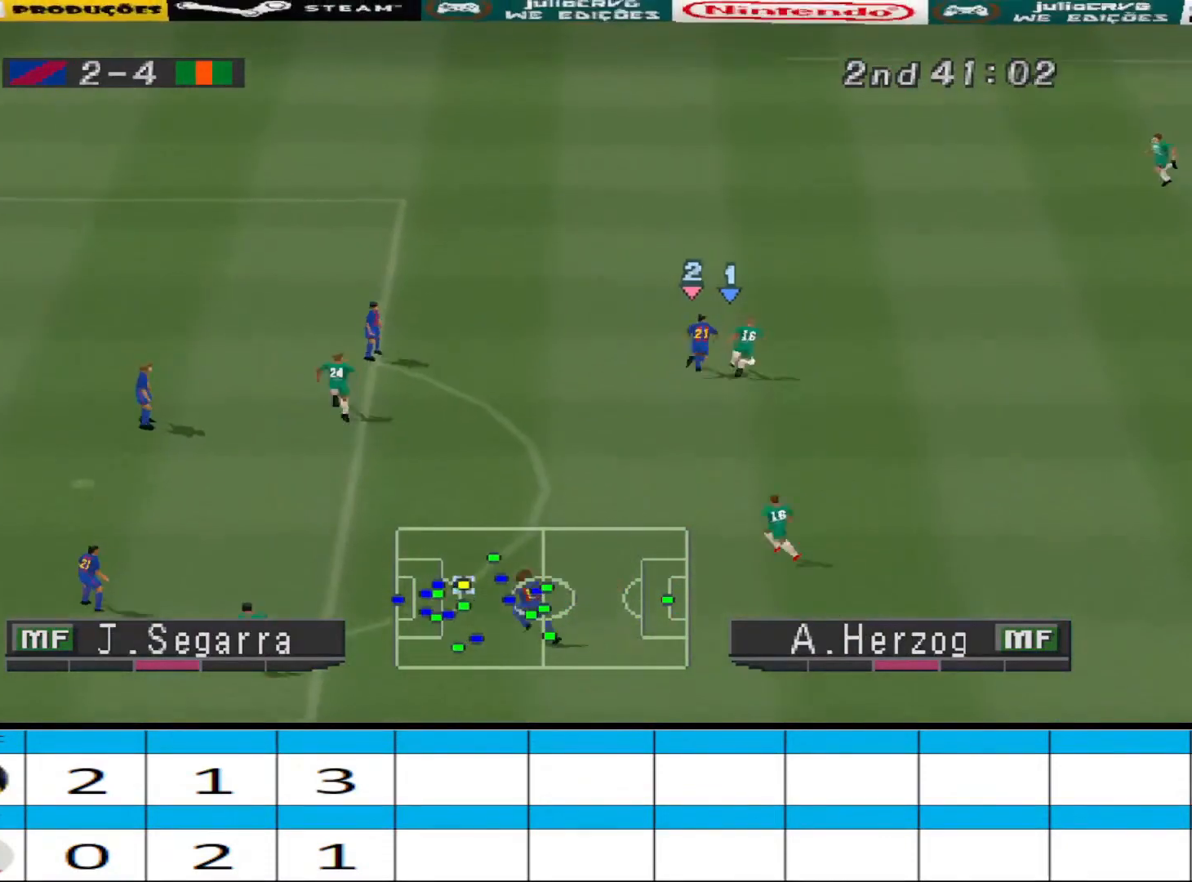
{"buttons": ["DPAD_RIGHT"], "events": []}
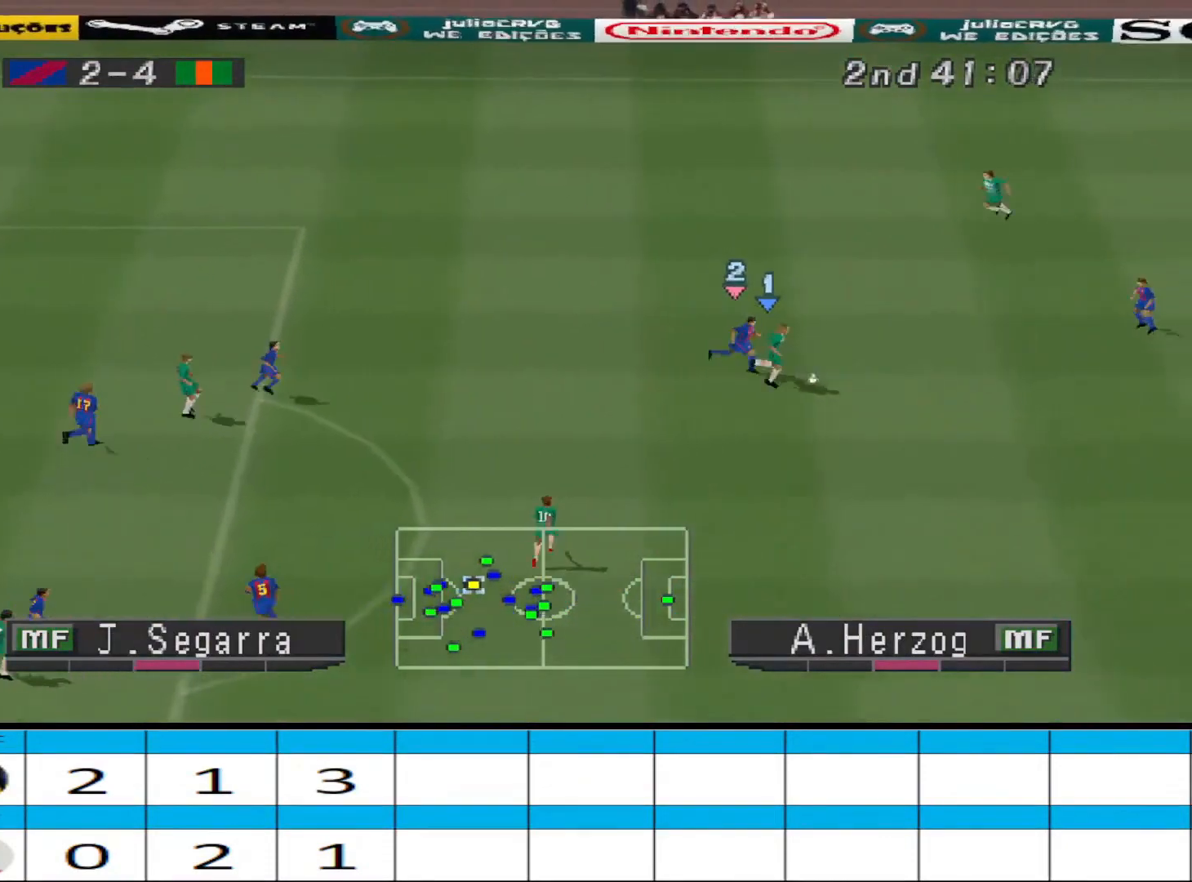
{"buttons": ["DPAD_UP", "DPAD_LEFT"], "events": [[133, "DPAD_UP", "down"], [300, "DPAD_RIGHT", "up"], [367, "CROSS", "down"], [500, "CROSS", "up"], [500, "DPAD_LEFT", "down"]]}
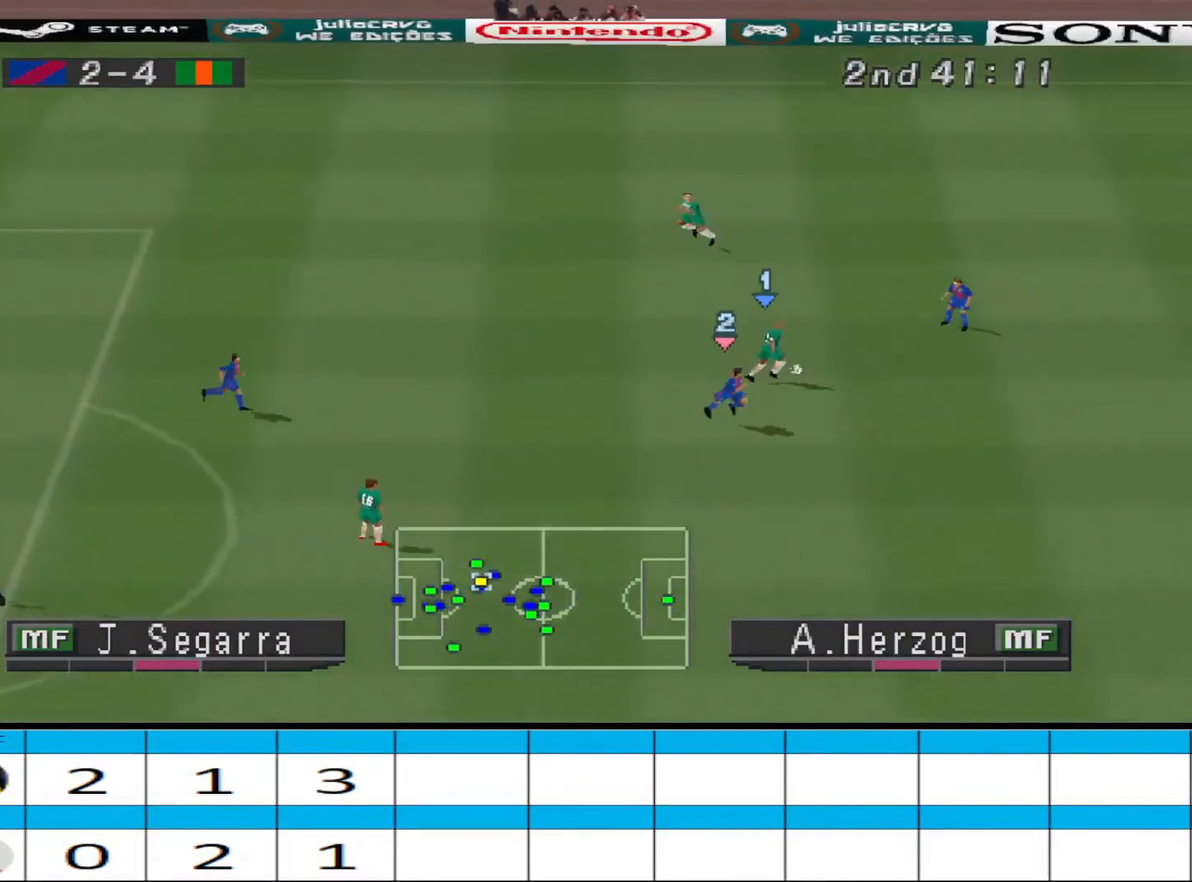
{"buttons": ["DPAD_LEFT"], "events": [[333, "DPAD_UP", "up"]]}
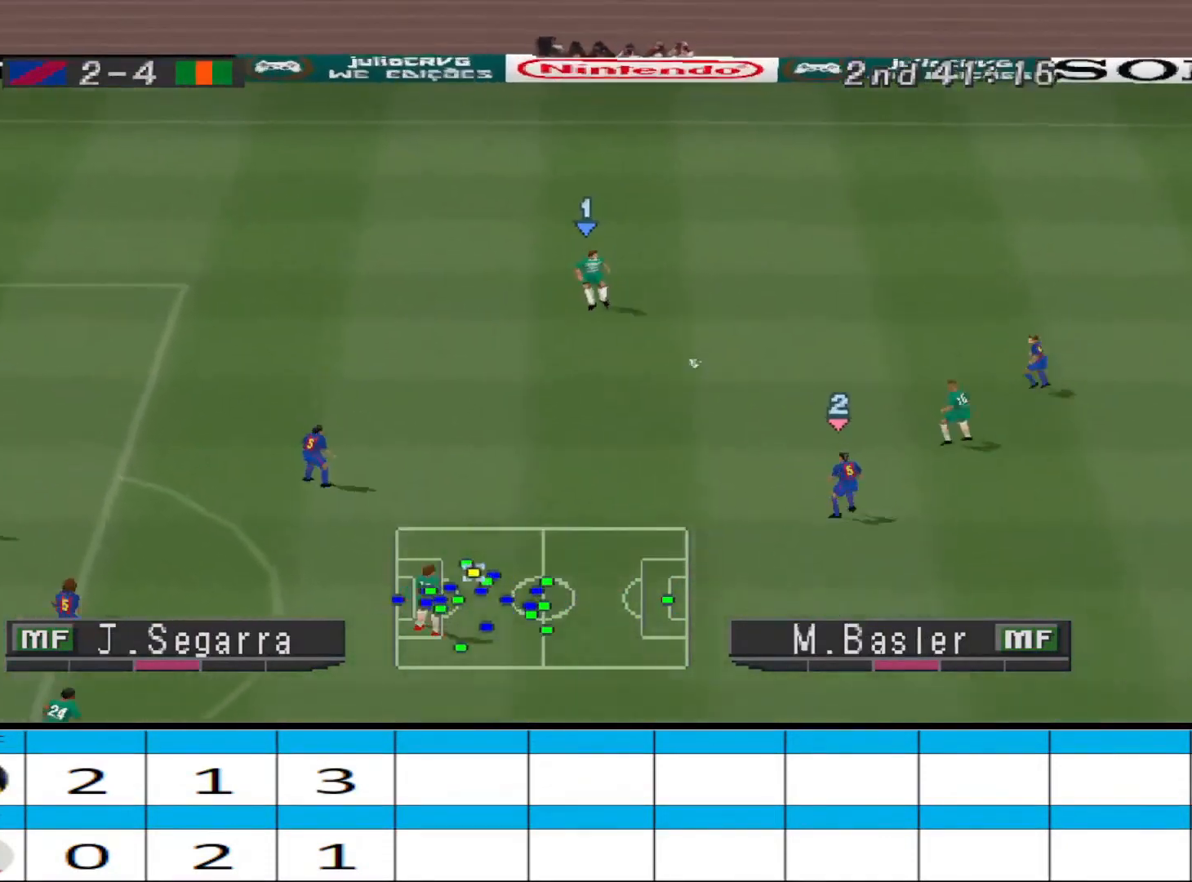
{"buttons": ["DPAD_LEFT"], "events": []}
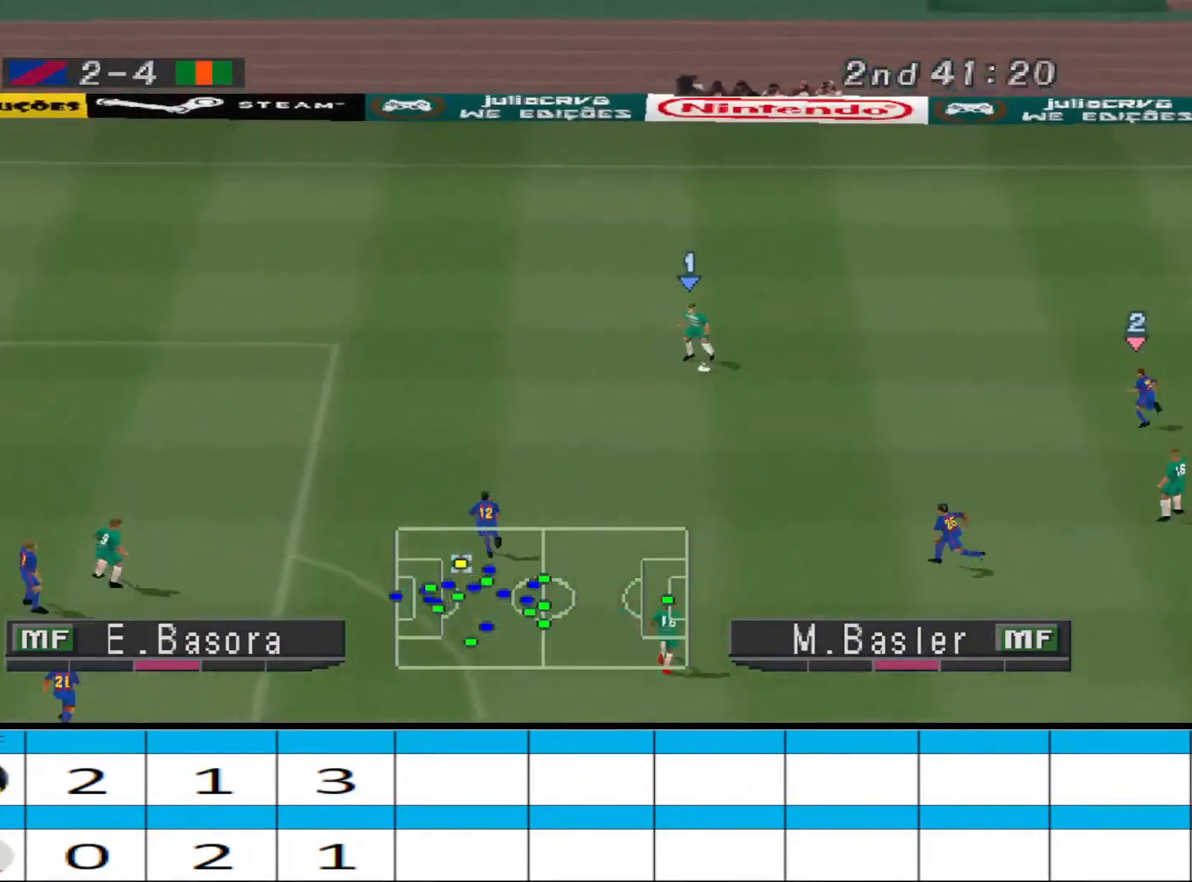
{"buttons": ["DPAD_LEFT"], "events": []}
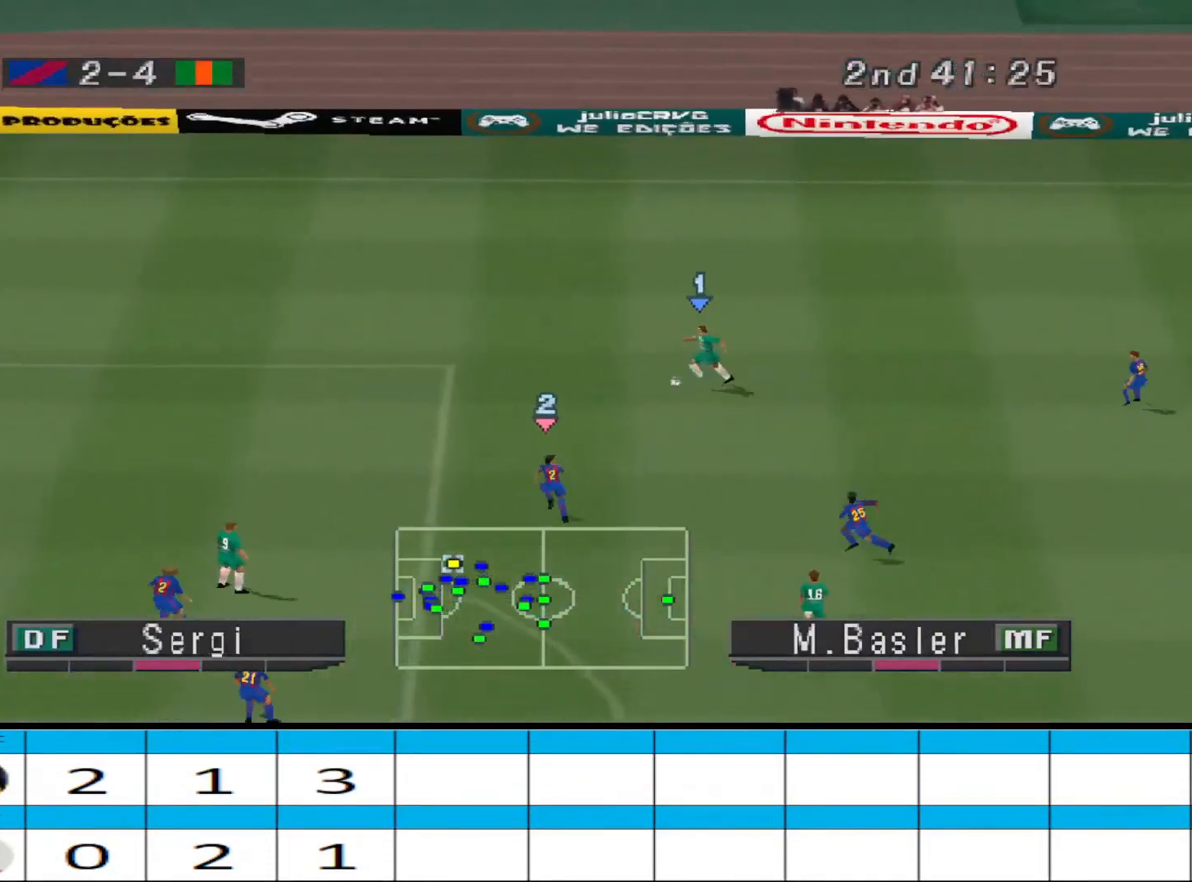
{"buttons": [], "events": [[167, "DPAD_LEFT", "up"]]}
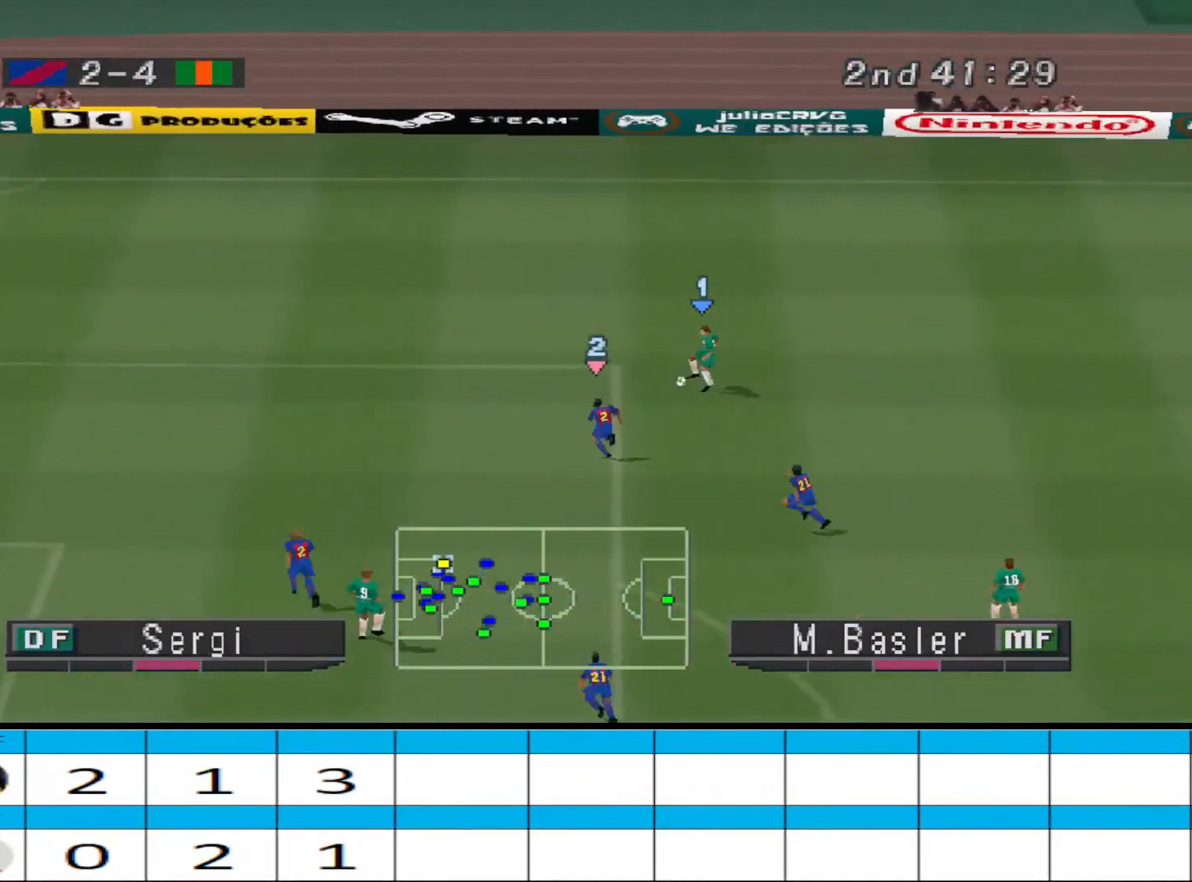
{"buttons": ["SQUARE", "DPAD_DOWN"], "events": [[133, "DPAD_DOWN", "down"], [500, "SQUARE", "down"]]}
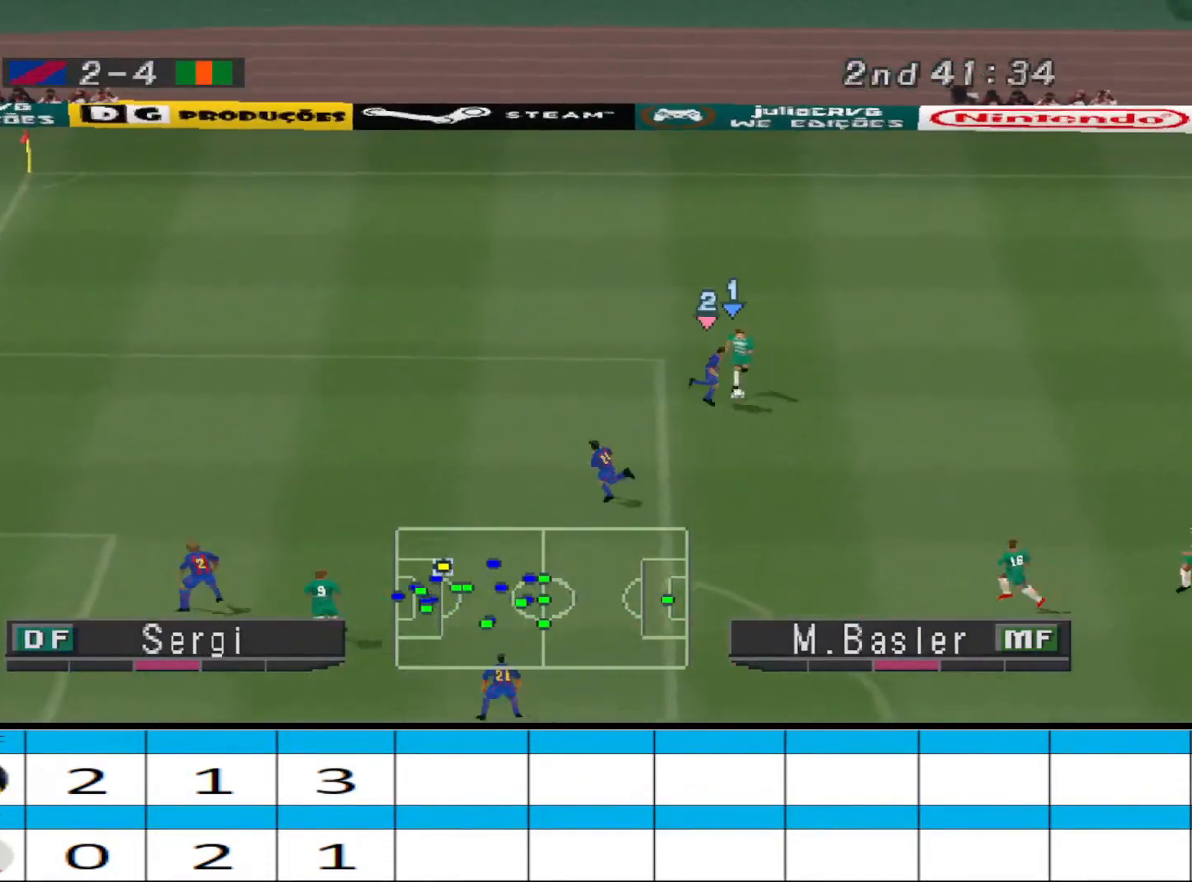
{"buttons": ["CROSS", "R1"], "events": [[100, "SQUARE", "up"], [333, "CROSS", "down"], [333, "DPAD_DOWN", "up"], [333, "L1", "down"], [333, "R1", "down"], [467, "L1", "up"]]}
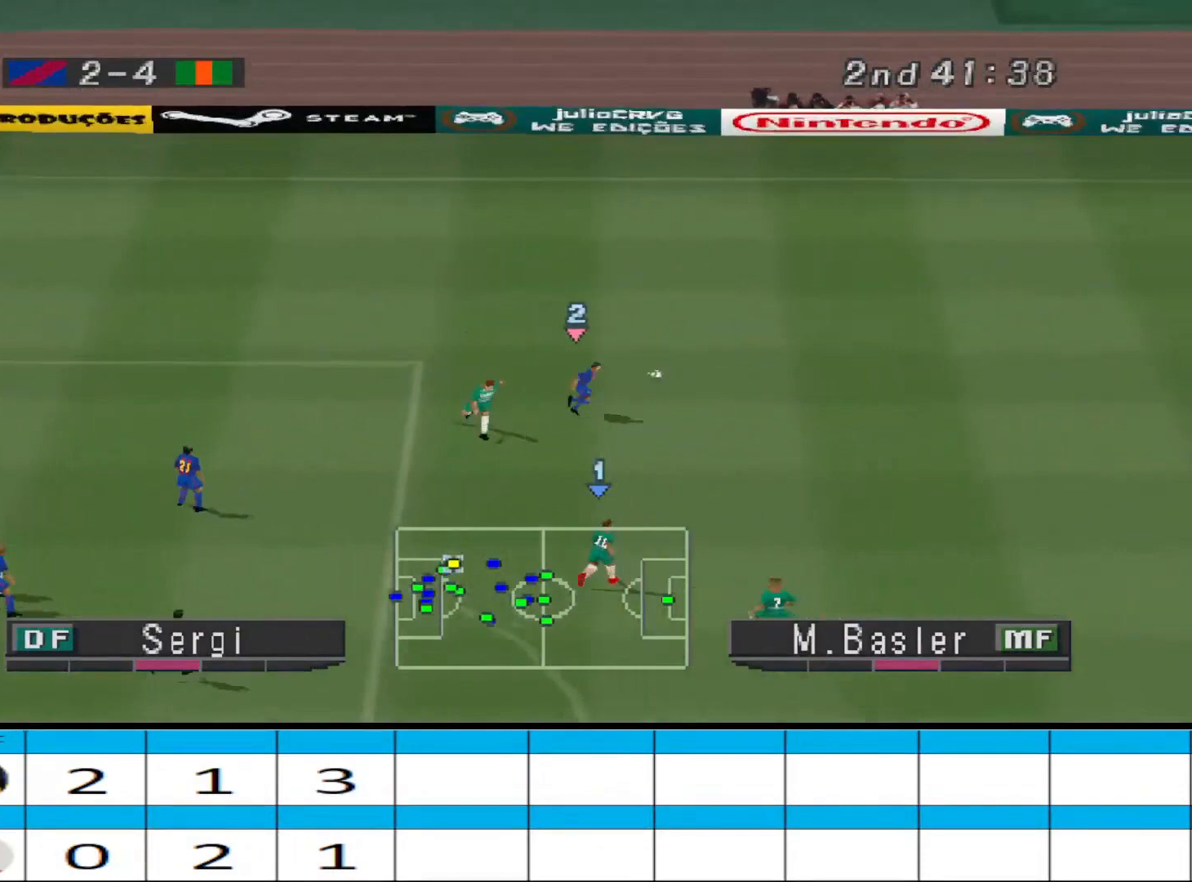
{"buttons": ["CROSS", "R1"], "events": []}
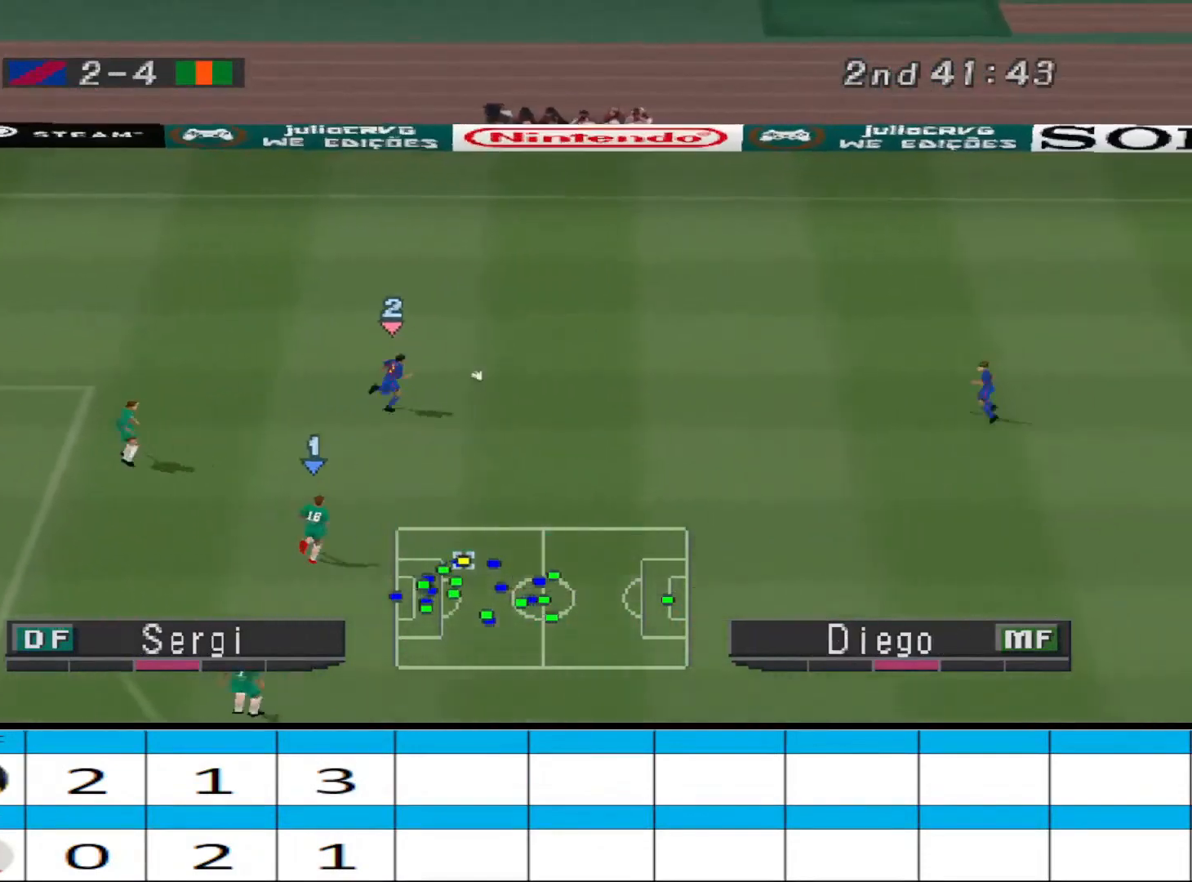
{"buttons": ["CROSS", "R1"], "events": []}